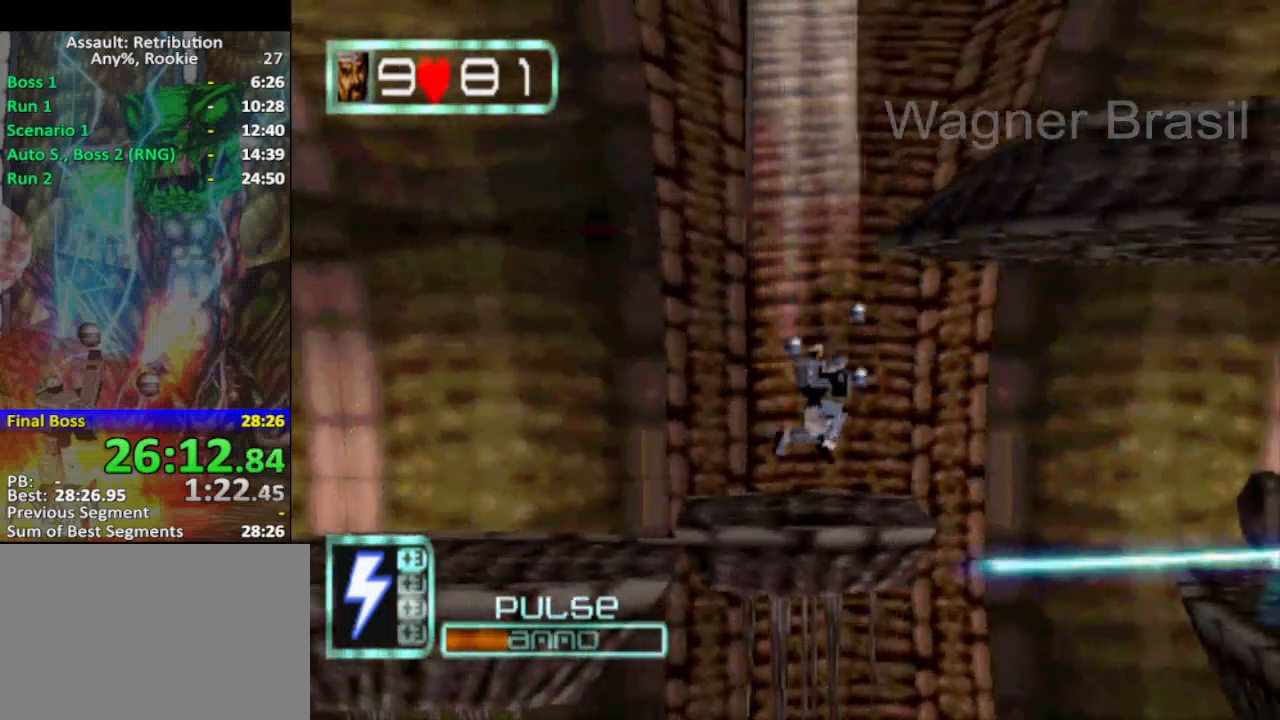
Gameplay with a controller (PlayStation layout); each line is a JSON object with the inputs held at the frame after it. "events" lists button and stick changes between this image and that frame as [ms after this image, input, new state], when the widget could be followed in between. Not read: L1 right_stick.
{"buttons": [], "left_stick": "right", "events": [[100, "CROSS", "down"], [217, "CROSS", "up"]]}
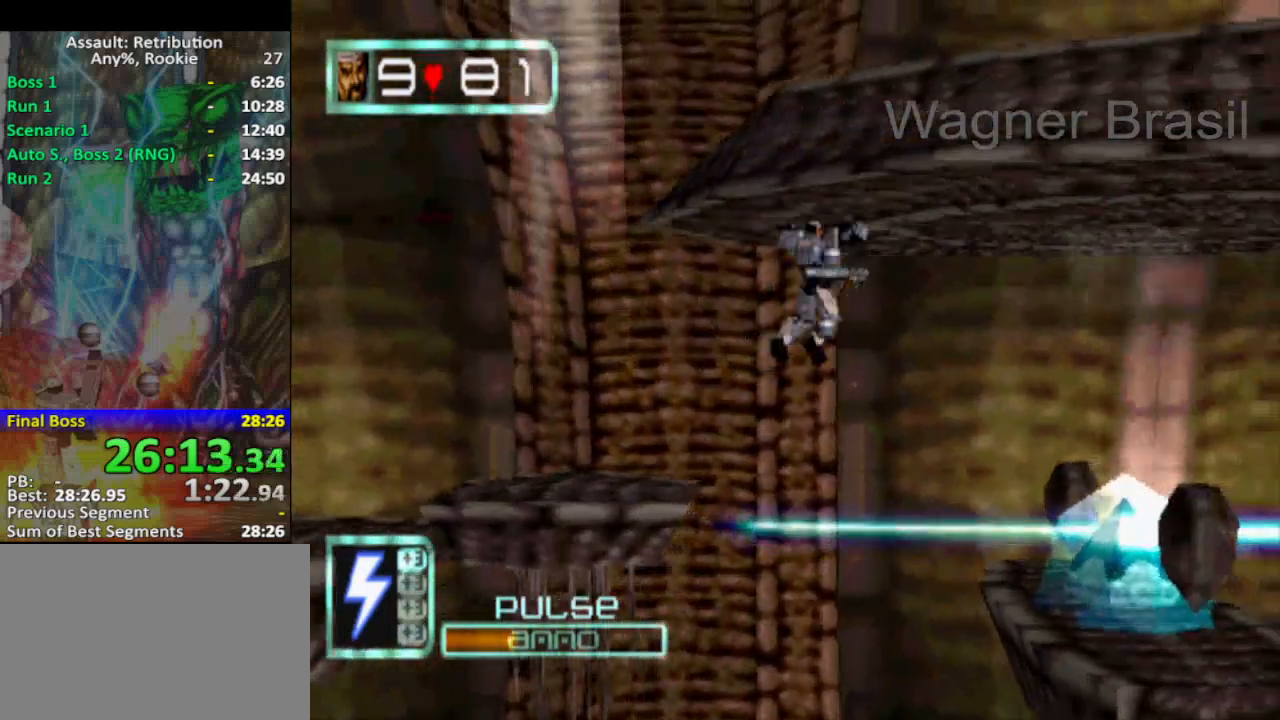
{"buttons": [], "left_stick": "right", "events": []}
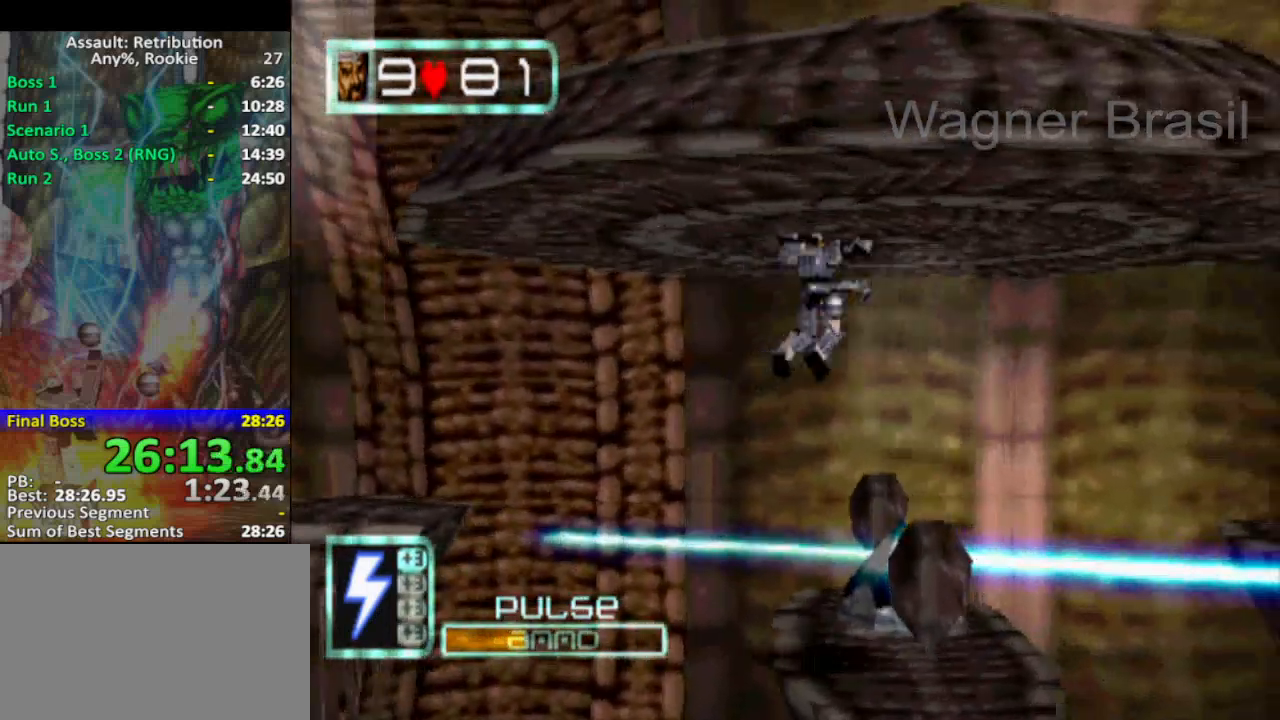
{"buttons": [], "left_stick": "right", "events": []}
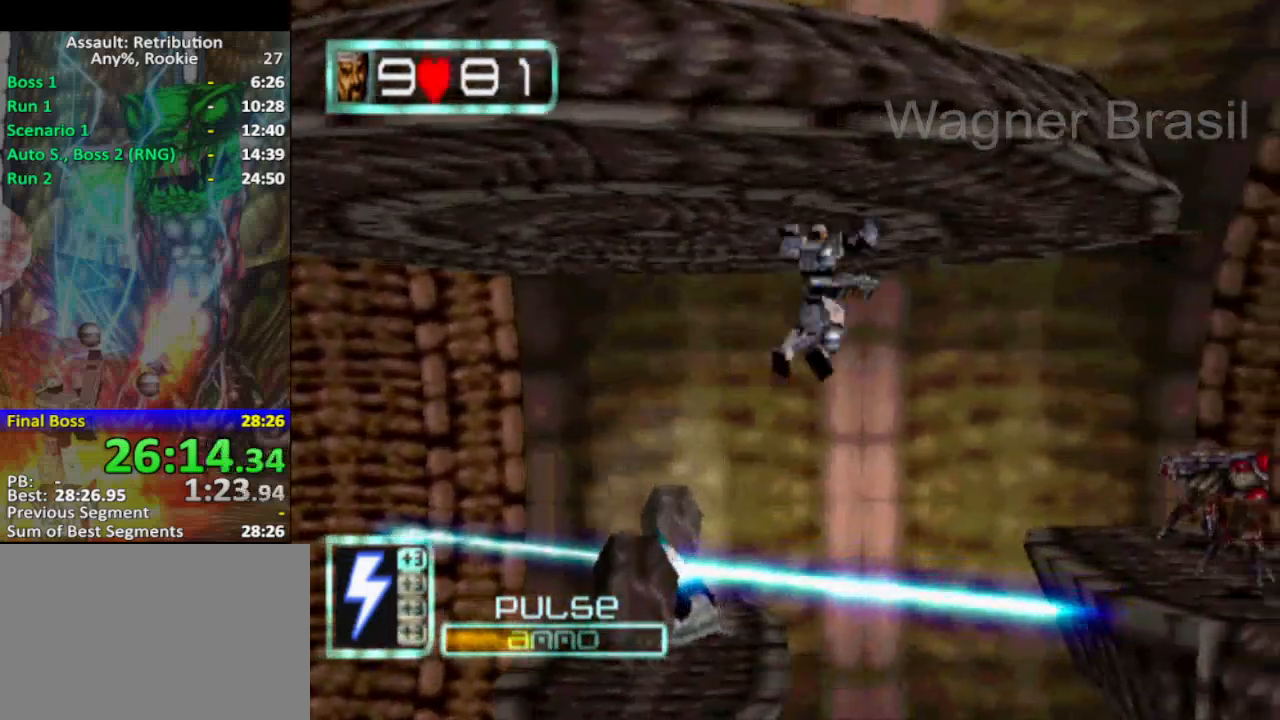
{"buttons": ["SQUARE"], "left_stick": "right", "events": [[250, "CROSS", "down"], [400, "CROSS", "up"], [467, "SQUARE", "down"]]}
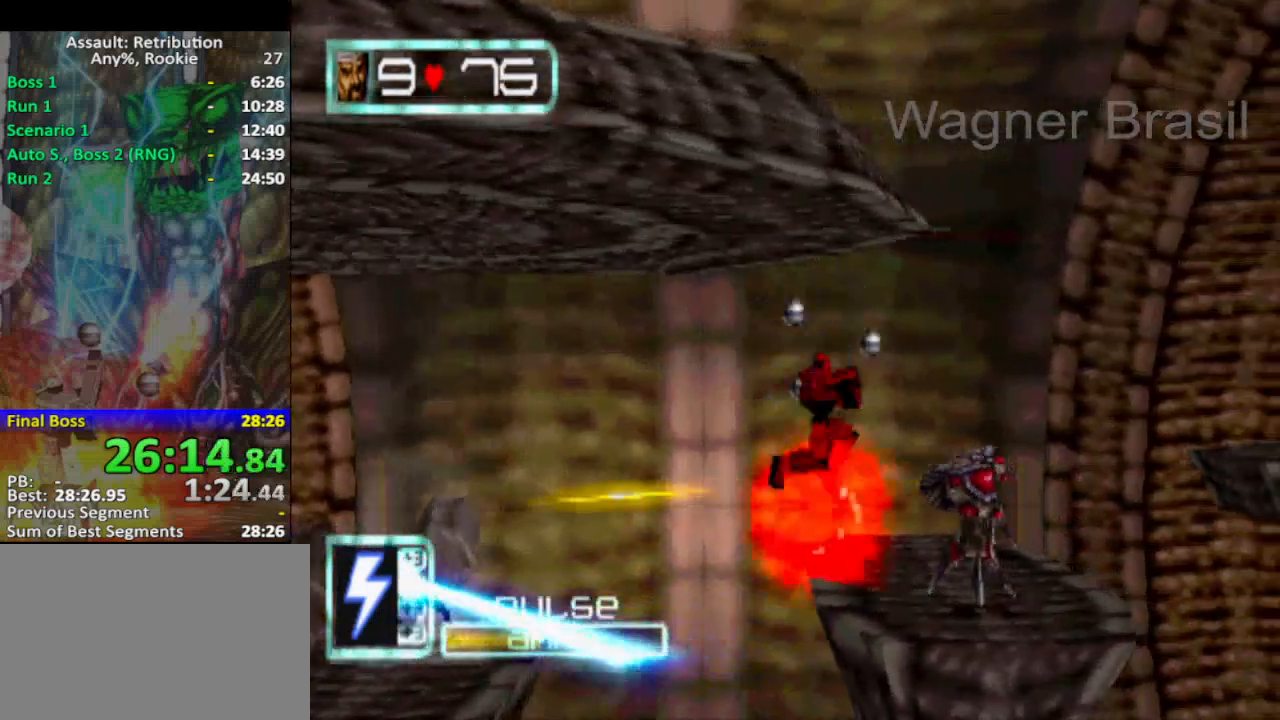
{"buttons": ["CROSS", "SQUARE"], "left_stick": "right", "events": [[300, "CROSS", "down"]]}
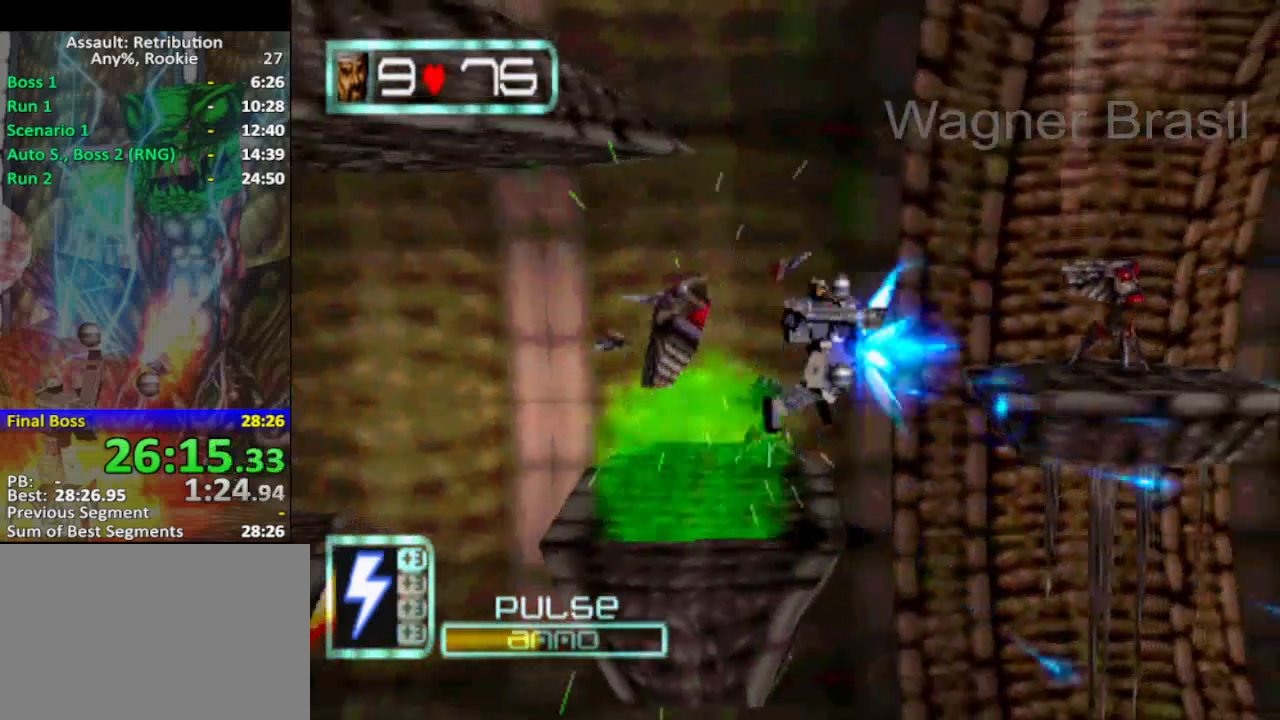
{"buttons": ["SQUARE"], "left_stick": "right", "events": [[217, "left_stick", "up-right"], [433, "left_stick", "right"], [500, "CROSS", "up"]]}
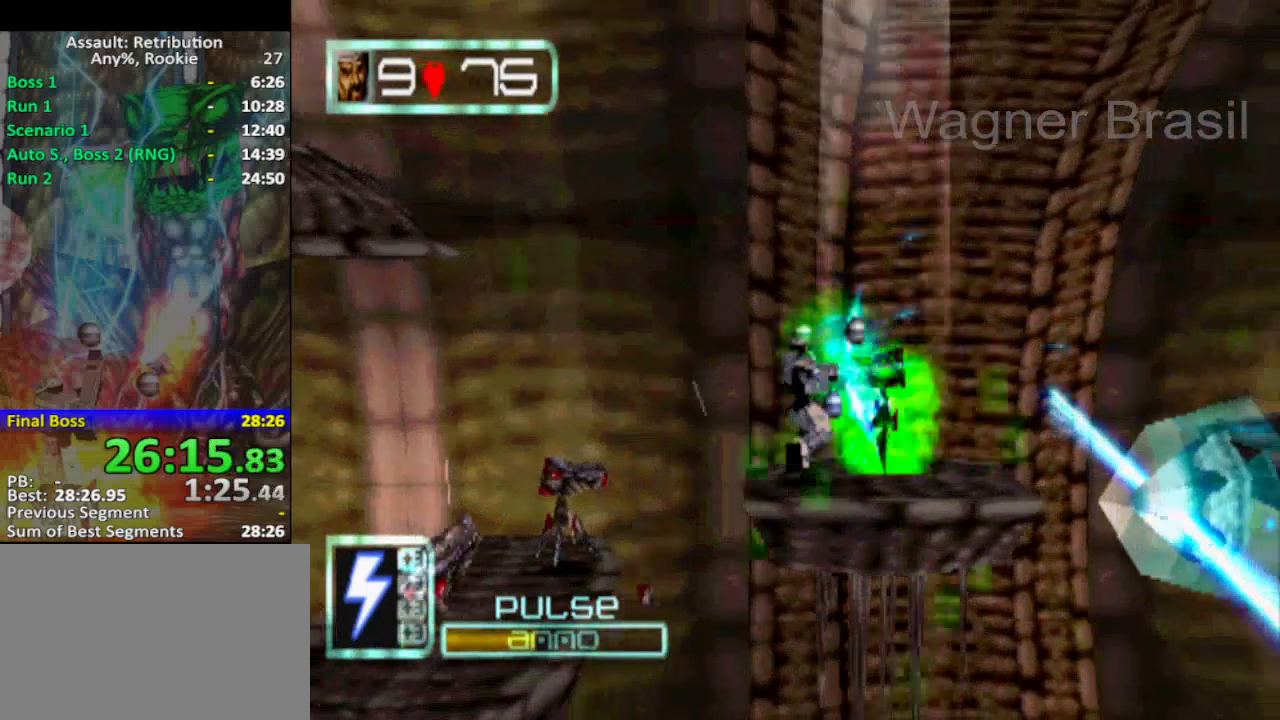
{"buttons": ["CROSS"], "left_stick": "right", "events": [[83, "SQUARE", "up"], [300, "CROSS", "down"]]}
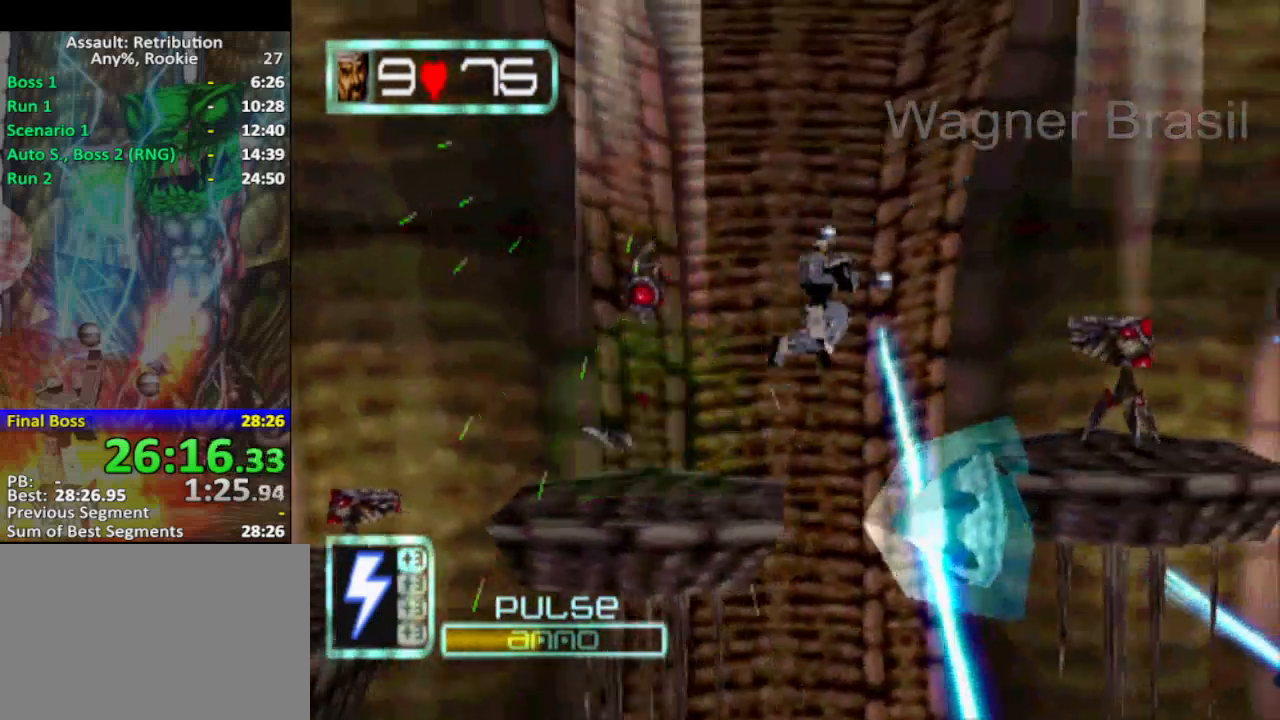
{"buttons": ["SQUARE"], "left_stick": "right", "events": [[233, "CROSS", "up"], [267, "SQUARE", "down"]]}
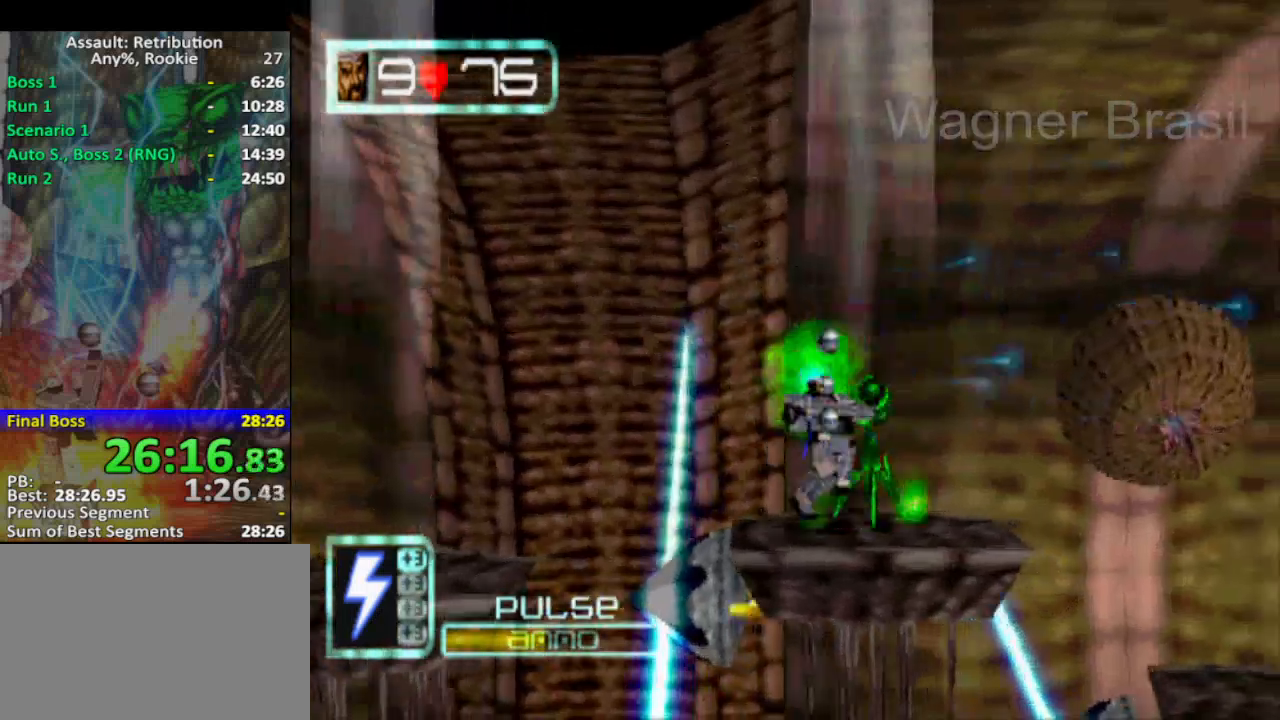
{"buttons": ["SQUARE"], "left_stick": "right", "events": [[233, "CROSS", "down"], [367, "CROSS", "up"]]}
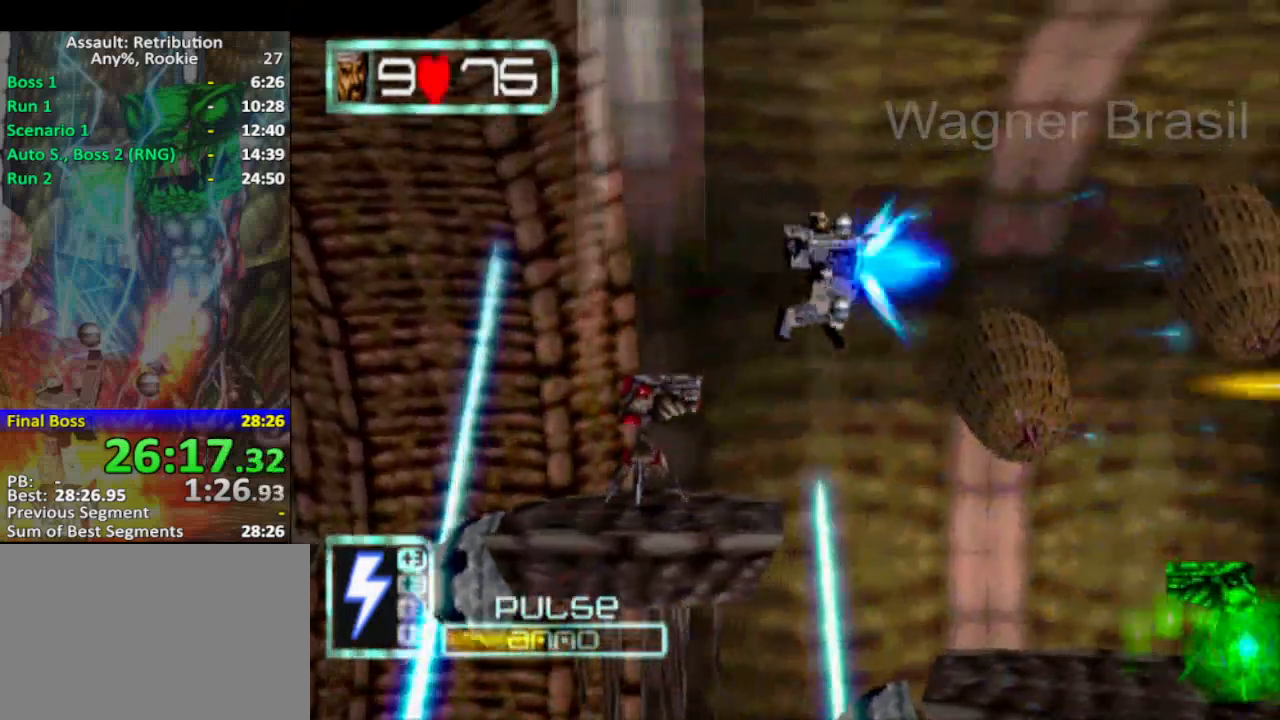
{"buttons": ["SQUARE"], "left_stick": "right", "events": []}
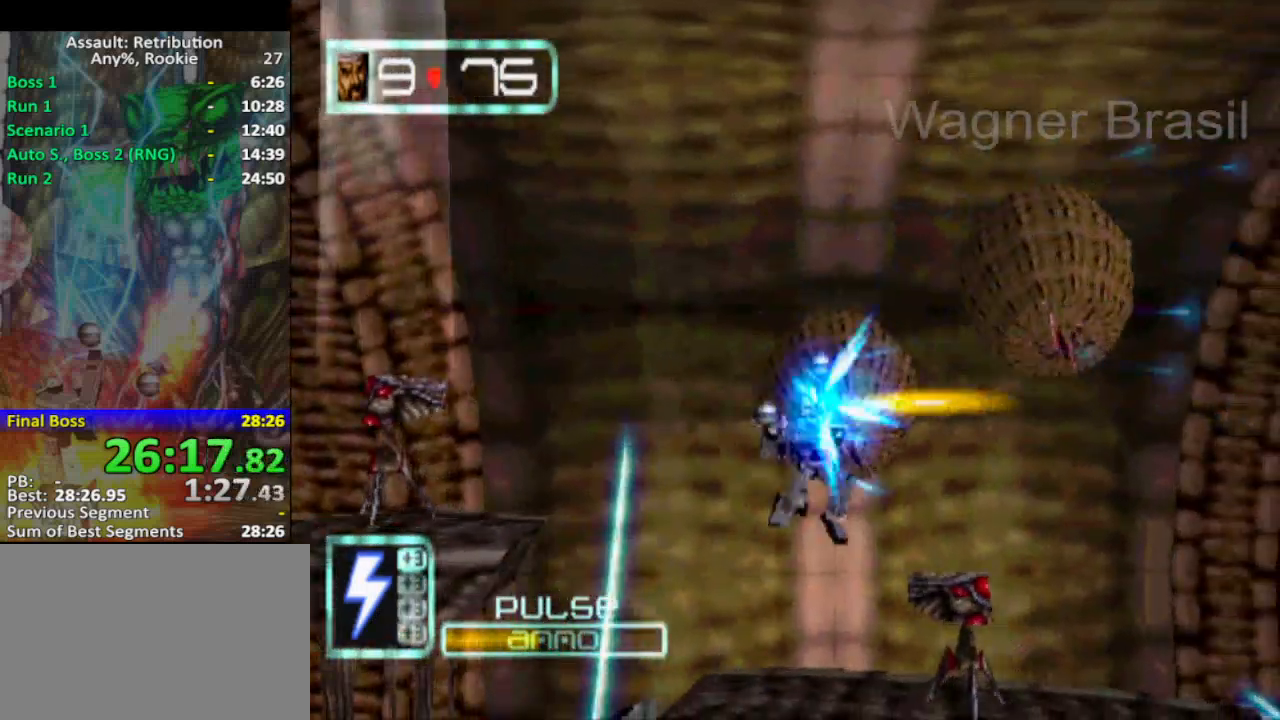
{"buttons": ["SQUARE"], "left_stick": "right", "events": []}
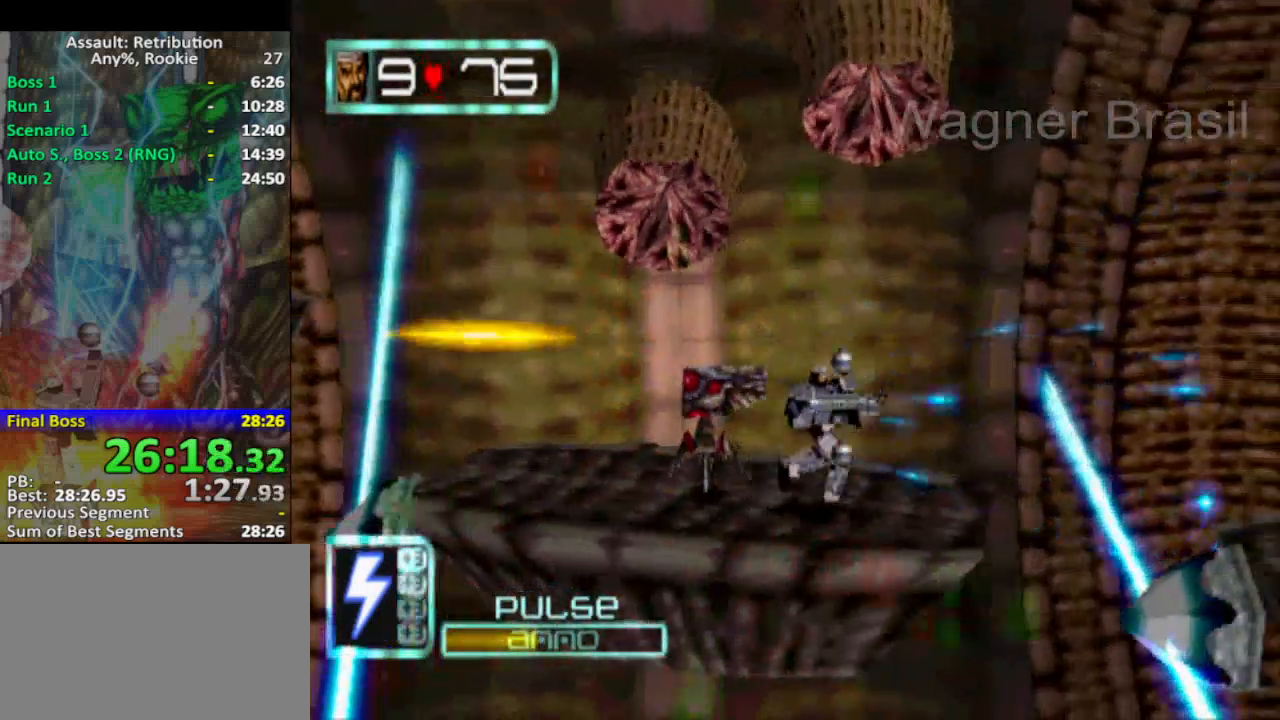
{"buttons": ["SQUARE"], "left_stick": "down-right", "events": [[117, "CROSS", "down"], [383, "CROSS", "up"], [417, "left_stick", "down-right"]]}
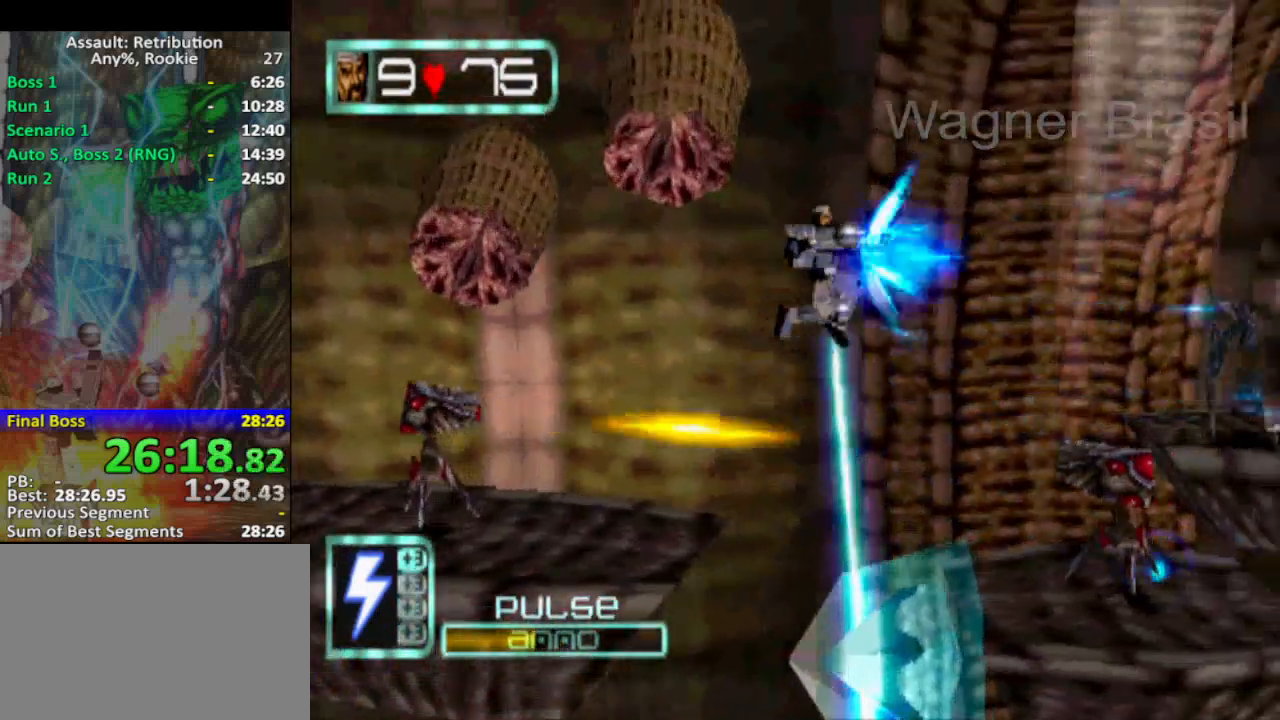
{"buttons": ["SQUARE"], "left_stick": "right", "events": [[200, "left_stick", "right"]]}
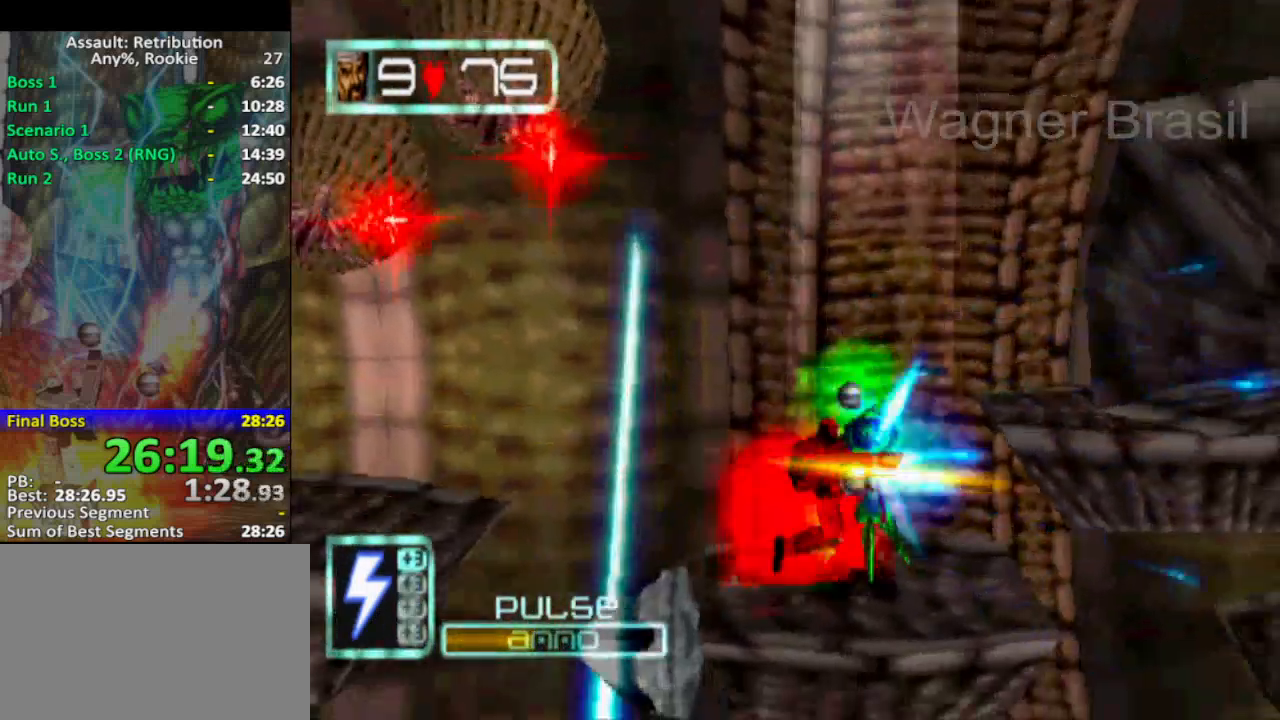
{"buttons": ["CROSS", "SQUARE"], "left_stick": "right", "events": [[100, "CROSS", "down"]]}
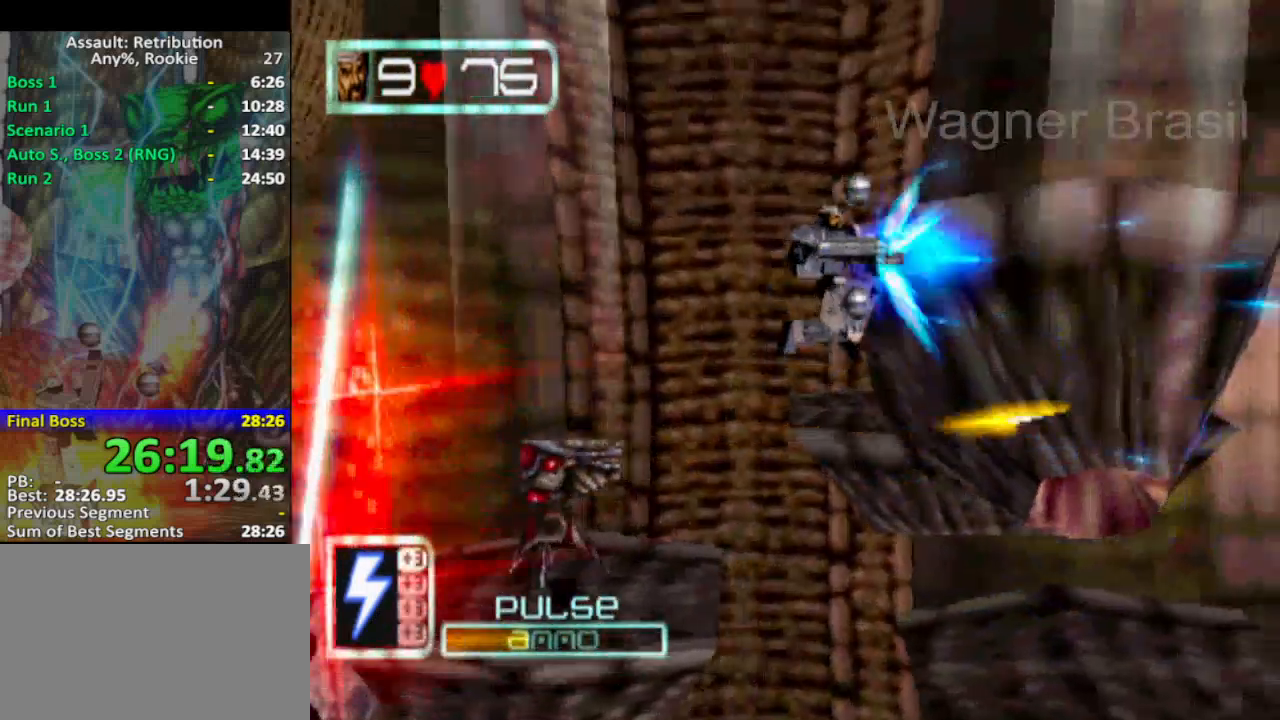
{"buttons": ["CROSS", "SQUARE"], "left_stick": "up", "events": [[33, "left_stick", "down-right"], [67, "CROSS", "up"], [383, "left_stick", "up-right"], [450, "left_stick", "up"], [483, "CROSS", "down"]]}
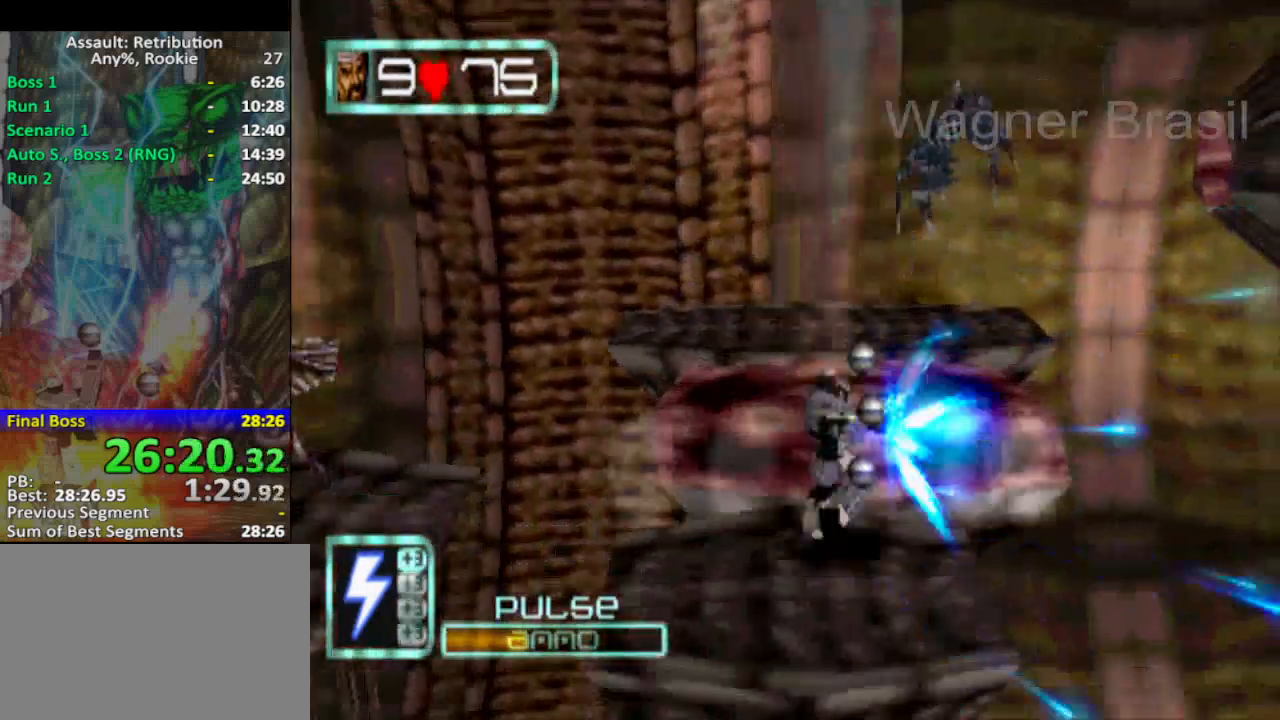
{"buttons": ["SQUARE"], "left_stick": "up", "events": [[167, "CROSS", "up"]]}
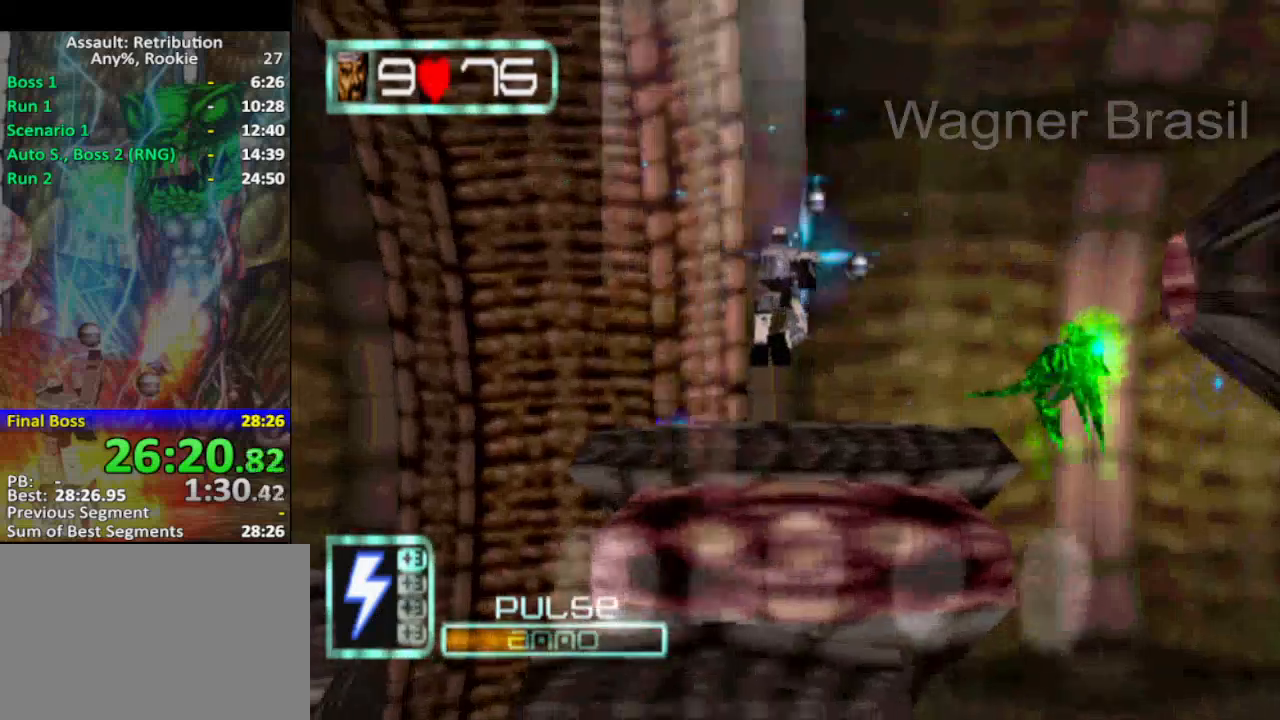
{"buttons": ["SQUARE"], "left_stick": "up-right", "events": [[283, "left_stick", "up-left"], [483, "left_stick", "up-right"]]}
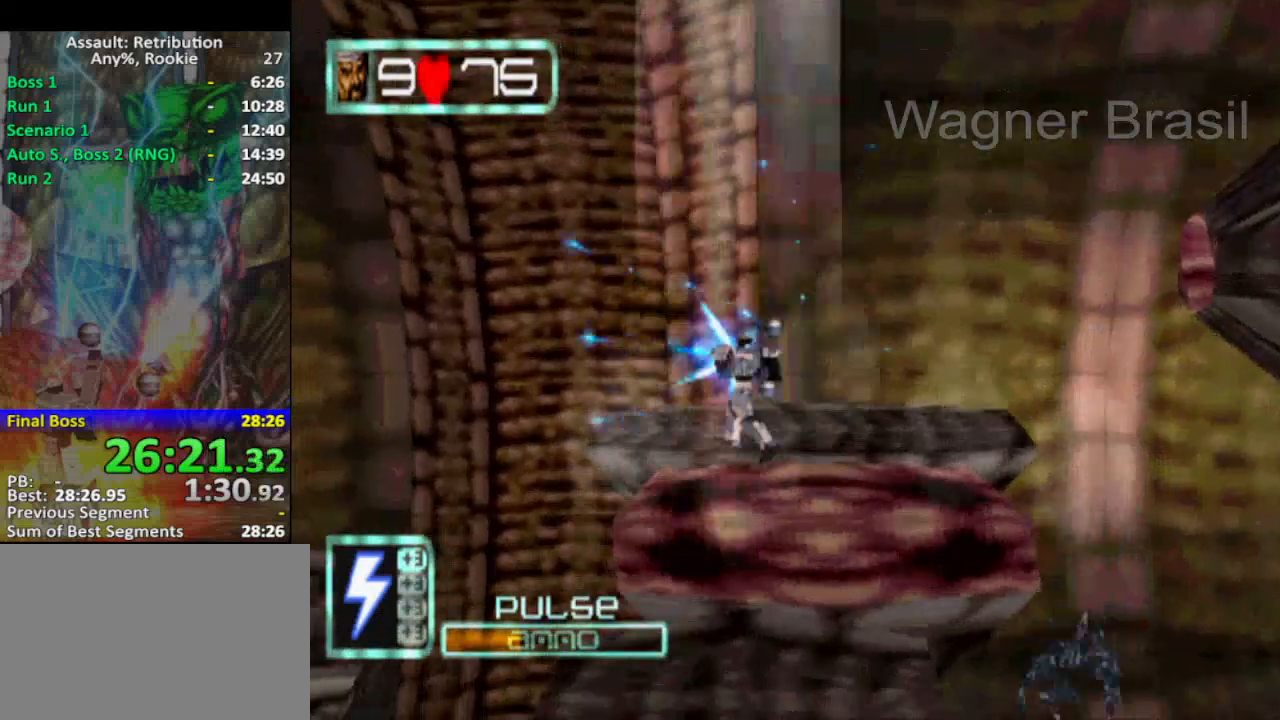
{"buttons": ["SQUARE"], "left_stick": "center", "events": [[100, "left_stick", "right"], [233, "left_stick", "center"]]}
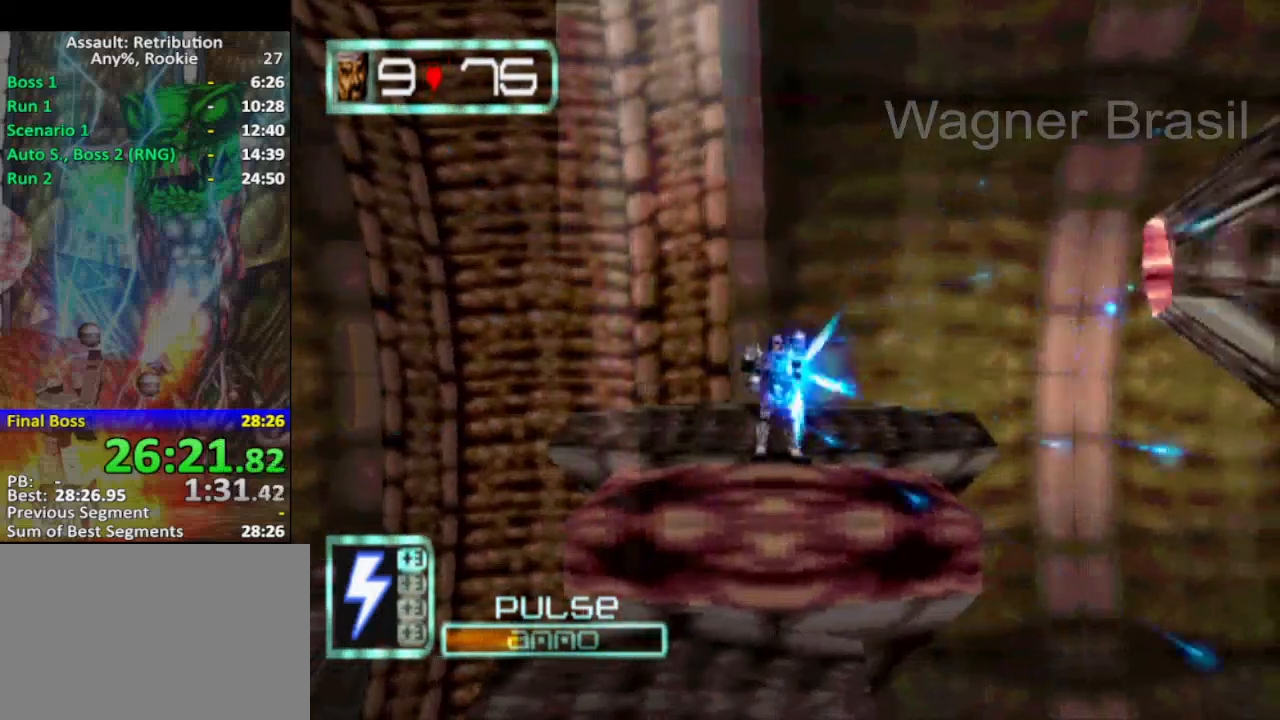
{"buttons": ["SQUARE"], "left_stick": "center", "events": [[133, "left_stick", "up-right"], [450, "left_stick", "center"]]}
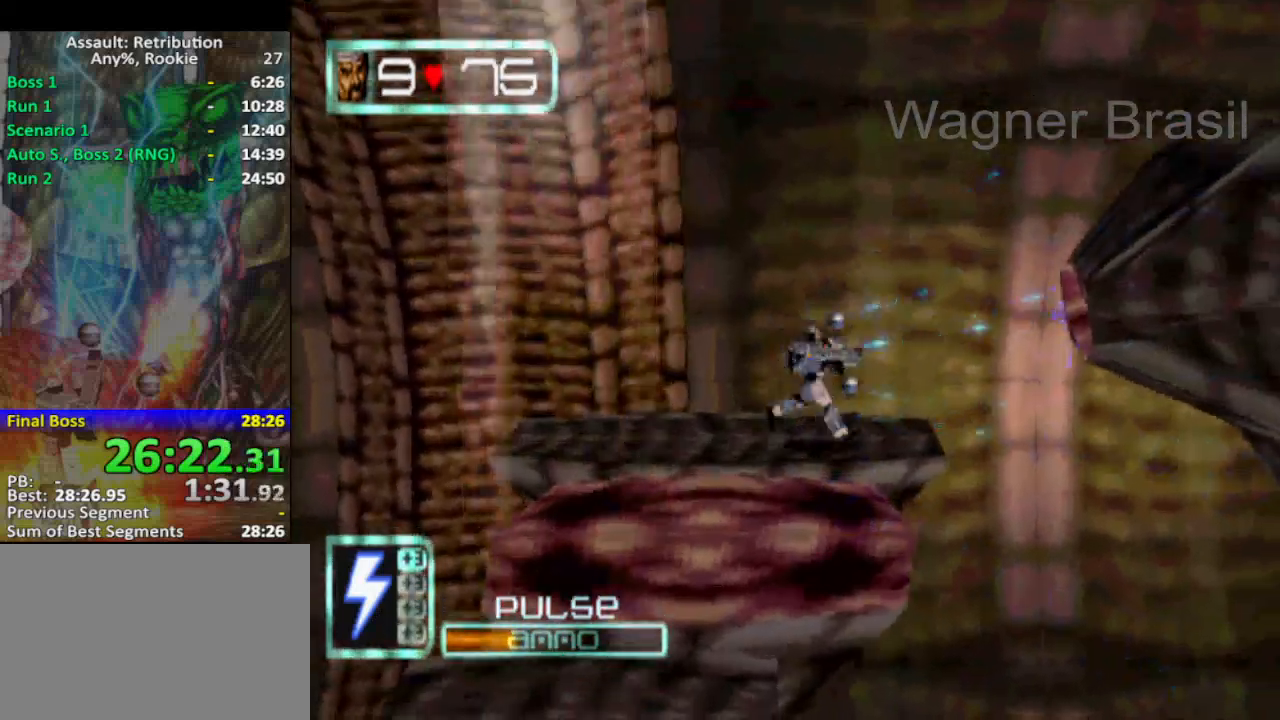
{"buttons": [], "left_stick": "center", "events": [[67, "SQUARE", "up"]]}
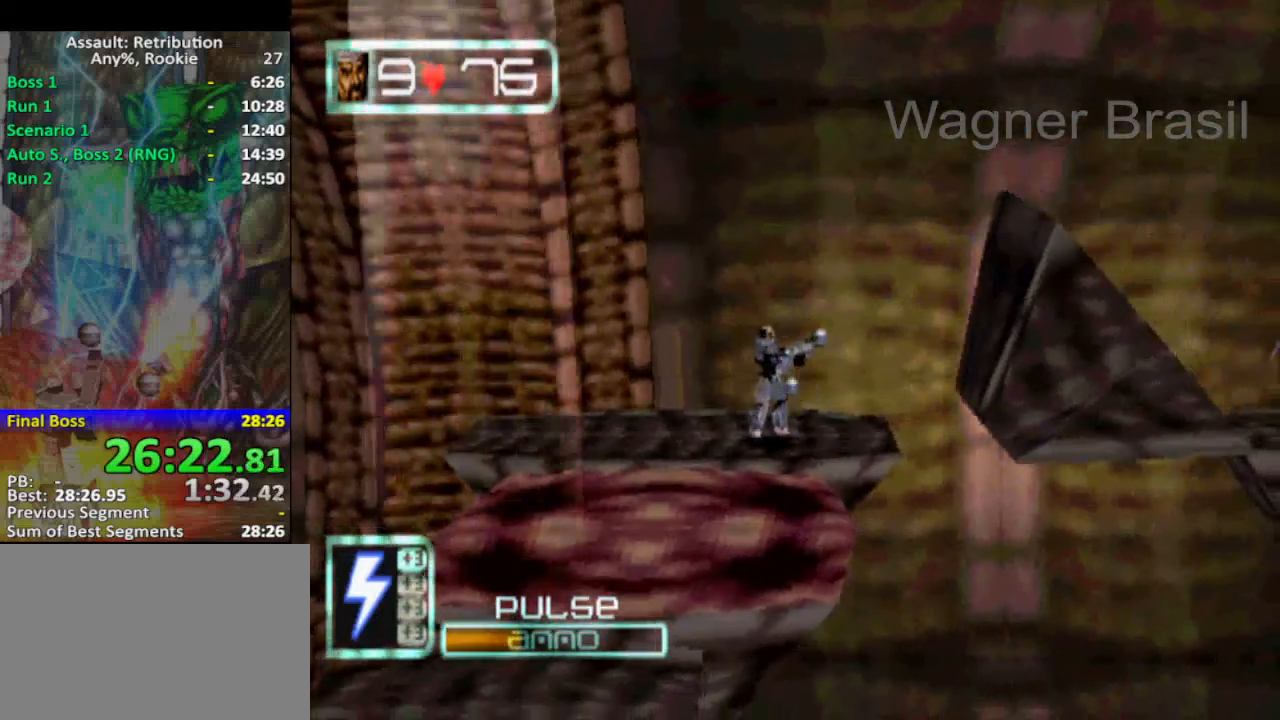
{"buttons": ["SQUARE"], "left_stick": "right", "events": [[67, "left_stick", "right"], [100, "CROSS", "down"], [383, "CROSS", "up"], [433, "SQUARE", "down"]]}
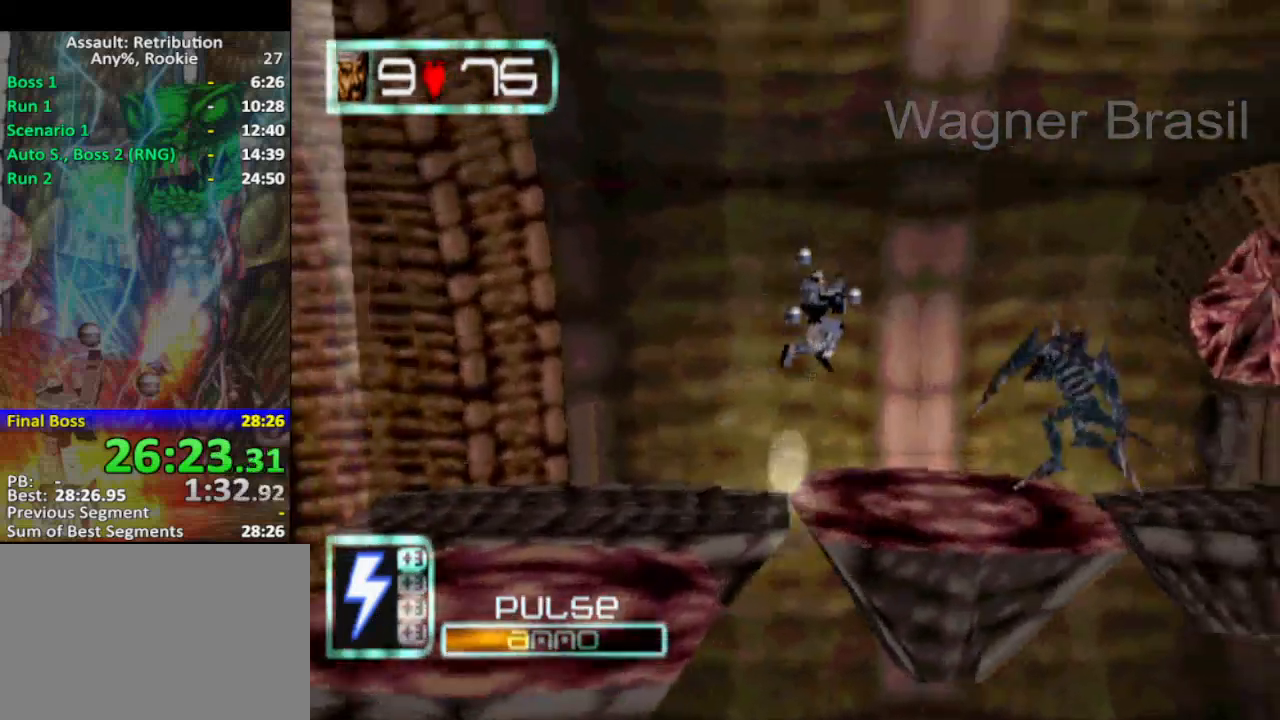
{"buttons": ["SQUARE"], "left_stick": "right", "events": []}
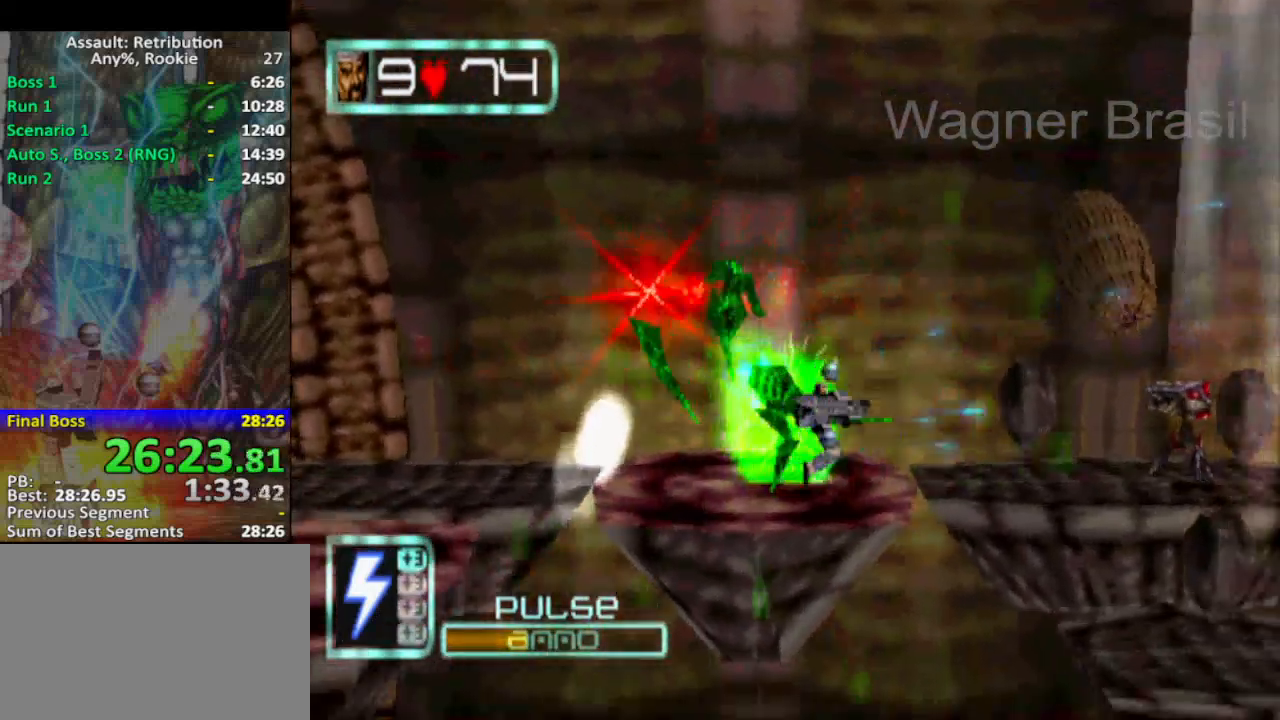
{"buttons": ["SQUARE"], "left_stick": "right", "events": []}
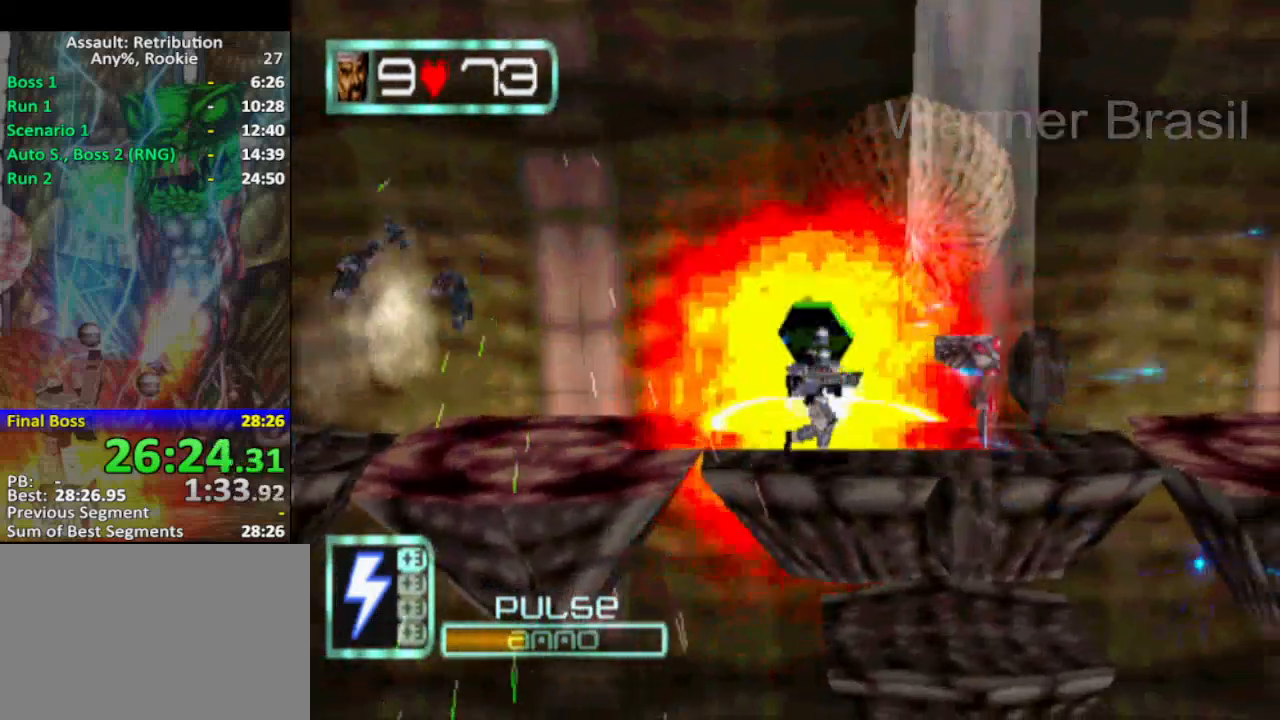
{"buttons": ["SQUARE"], "left_stick": "right", "events": []}
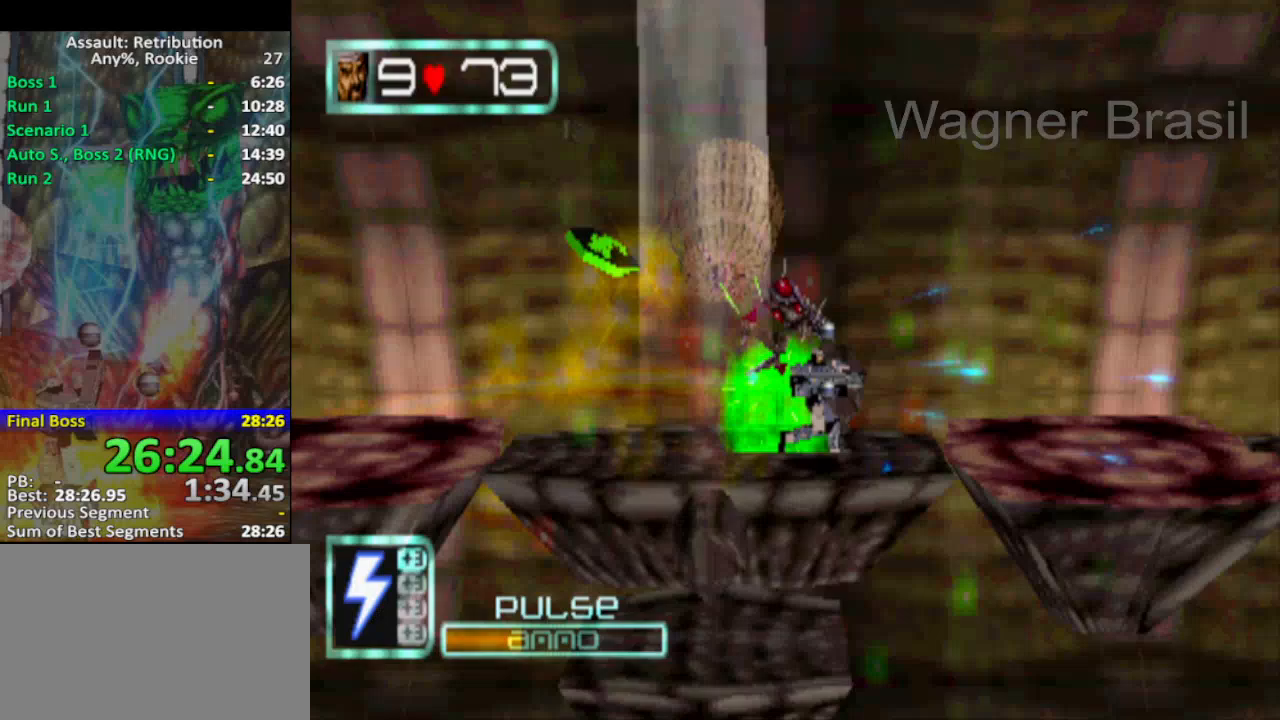
{"buttons": ["SQUARE"], "left_stick": "right", "events": []}
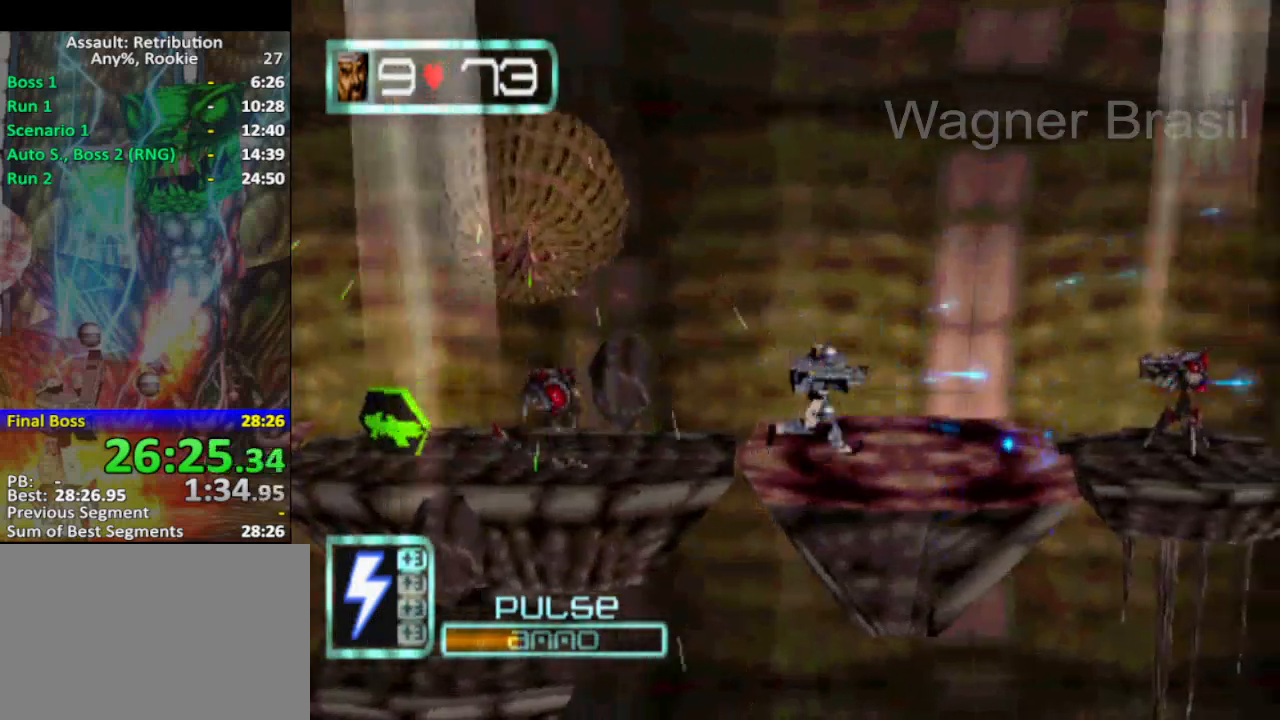
{"buttons": ["SQUARE"], "left_stick": "right", "events": []}
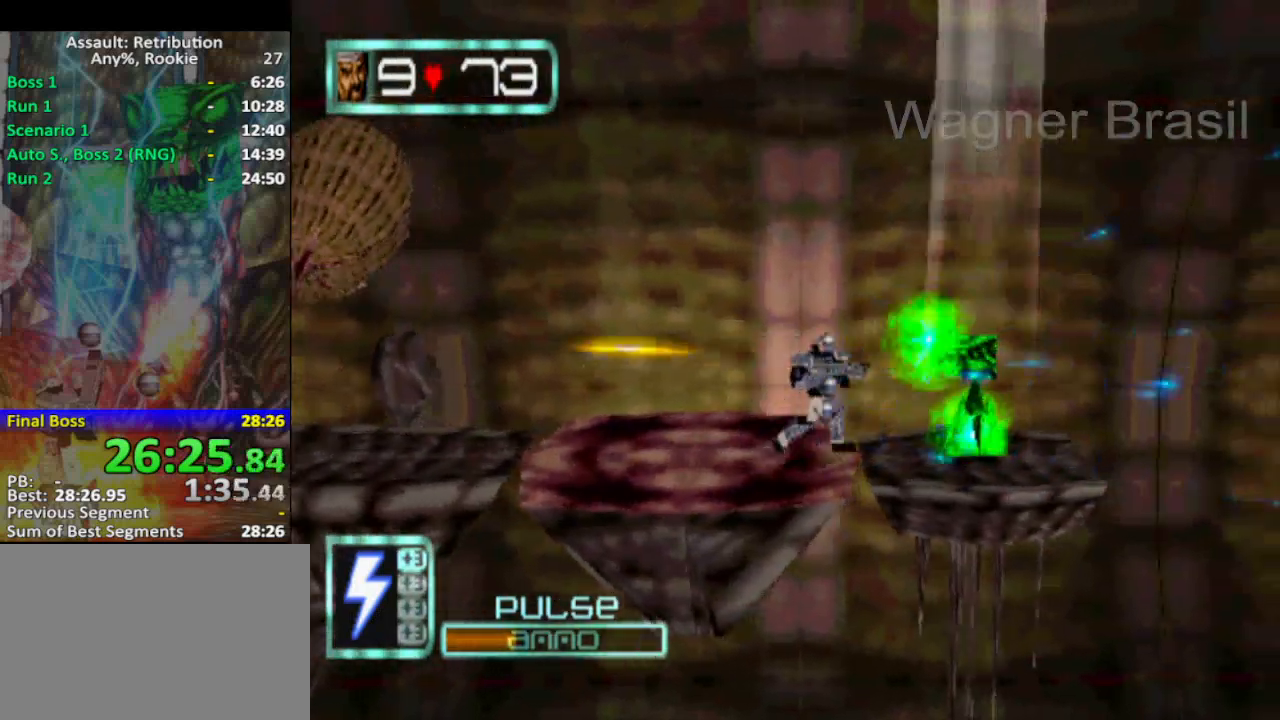
{"buttons": ["SQUARE"], "left_stick": "center", "events": [[417, "left_stick", "center"]]}
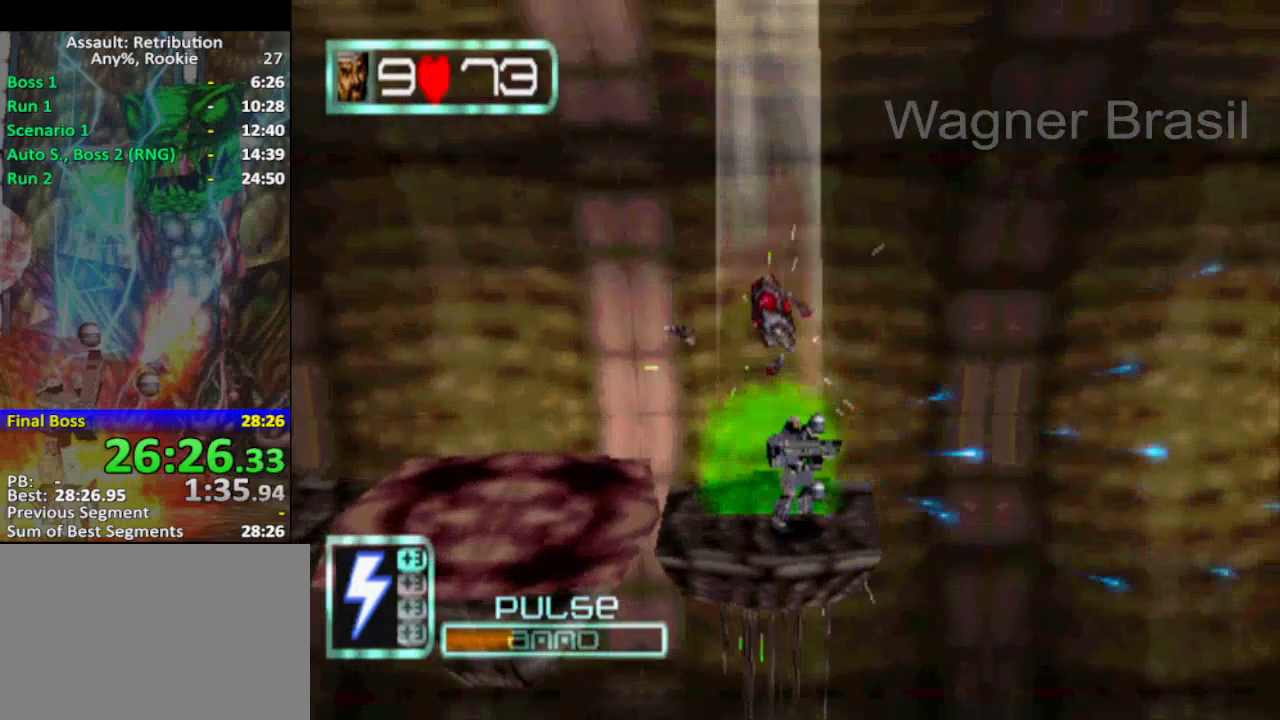
{"buttons": ["SQUARE"], "left_stick": "center", "events": []}
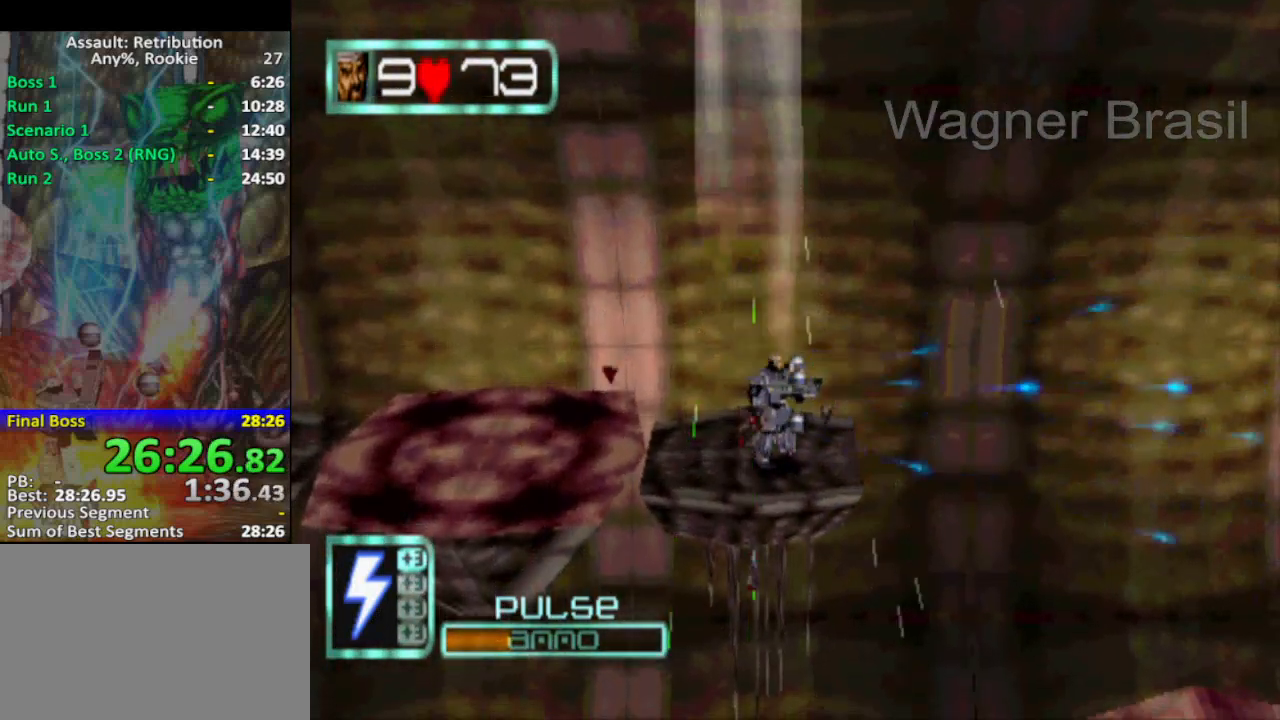
{"buttons": ["SQUARE"], "left_stick": "center", "events": []}
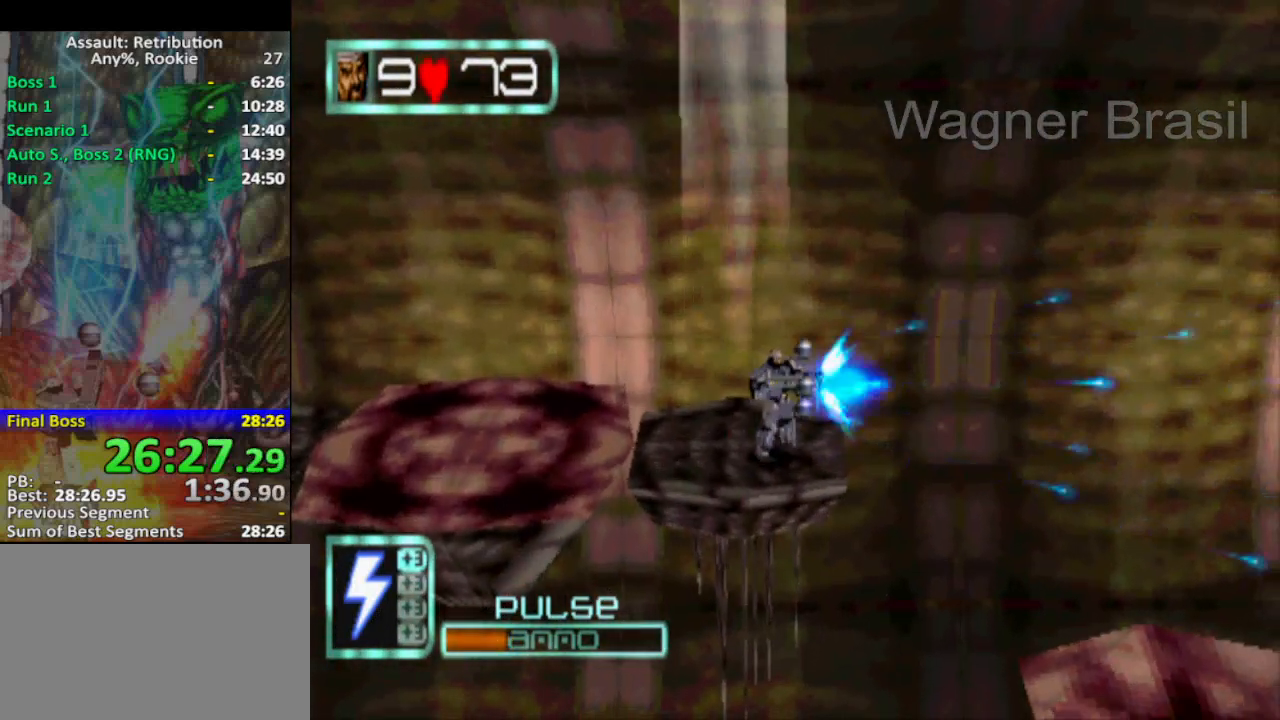
{"buttons": ["SQUARE"], "left_stick": "center", "events": []}